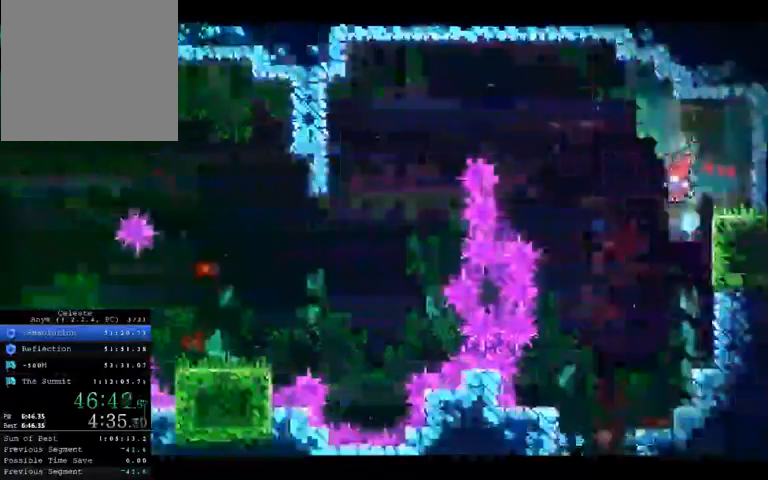
Gameplay with a controller (Xbox layout); each line is a JSON object with the inputs held at the frame after it. "events" lists button and stick changes between this image and that frame as [ms after this image, input, new state], when the widget could be followed in between. Not read: L3 R3 right_stick.
{"buttons": [], "left_stick": "center", "events": [[233, "left_stick", "center"]]}
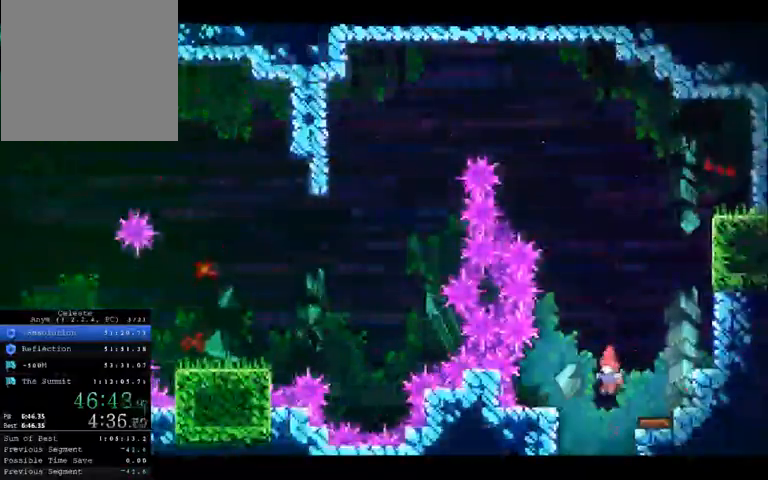
{"buttons": [], "left_stick": "center", "events": []}
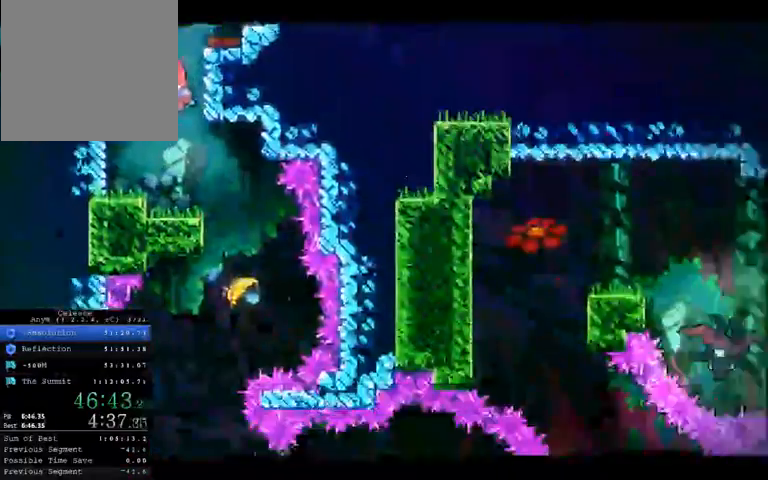
{"buttons": [], "left_stick": "center", "events": []}
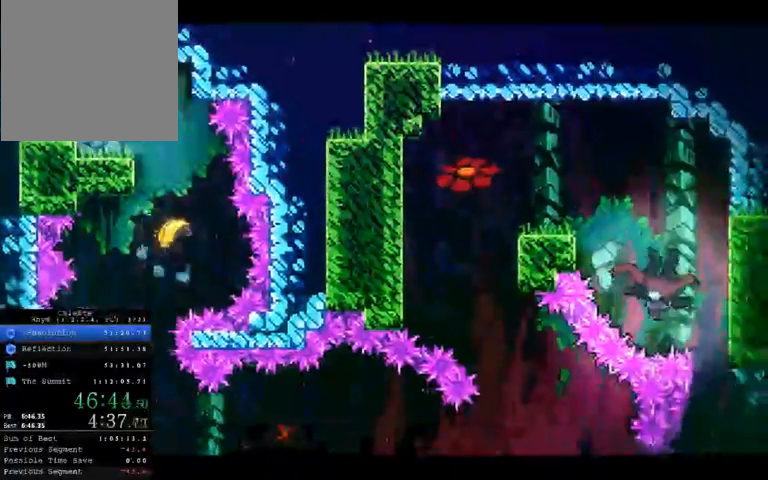
{"buttons": [], "left_stick": "down", "events": [[200, "left_stick", "right"], [500, "left_stick", "down"]]}
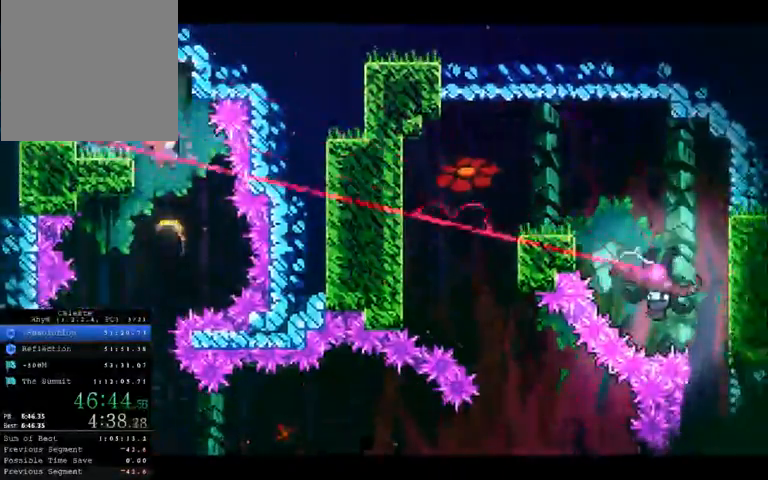
{"buttons": [], "left_stick": "down-left", "events": [[33, "left_stick", "down-left"]]}
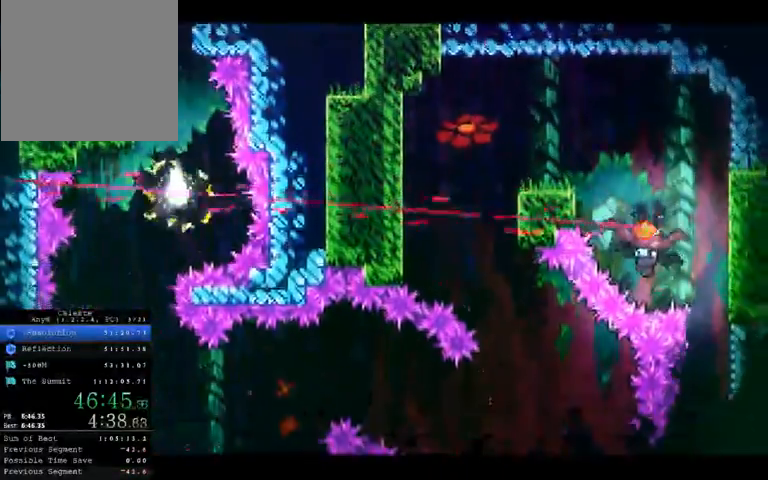
{"buttons": [], "left_stick": "down-right", "events": [[233, "left_stick", "down"], [500, "left_stick", "down-right"]]}
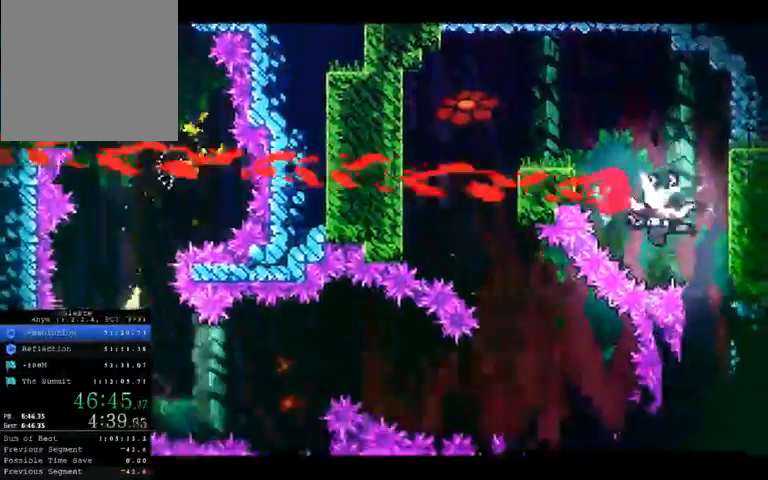
{"buttons": [], "left_stick": "right", "events": [[200, "left_stick", "right"]]}
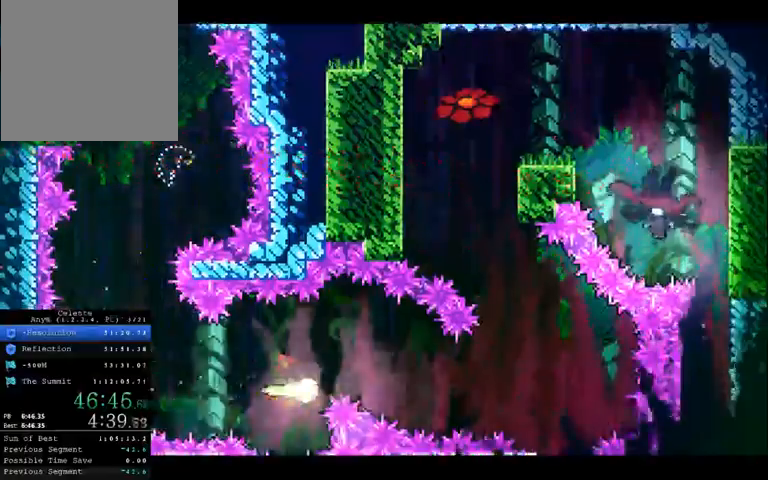
{"buttons": [], "left_stick": "up", "events": [[333, "left_stick", "up-right"], [433, "left_stick", "up"]]}
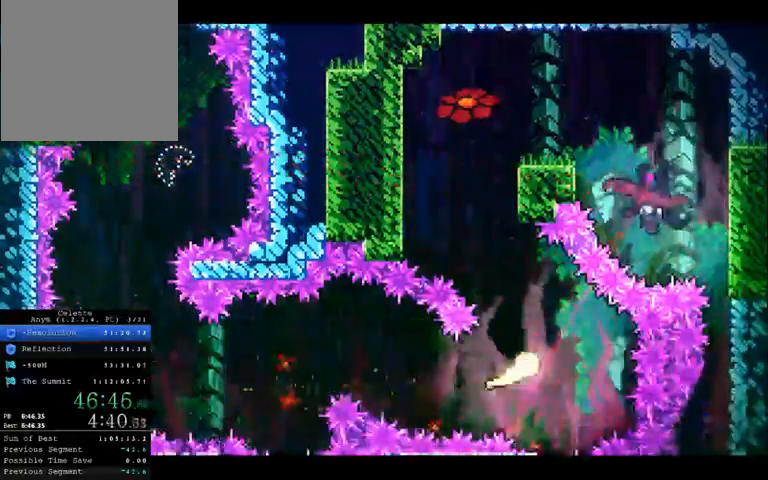
{"buttons": [], "left_stick": "up", "events": [[67, "left_stick", "up-left"], [367, "left_stick", "up"]]}
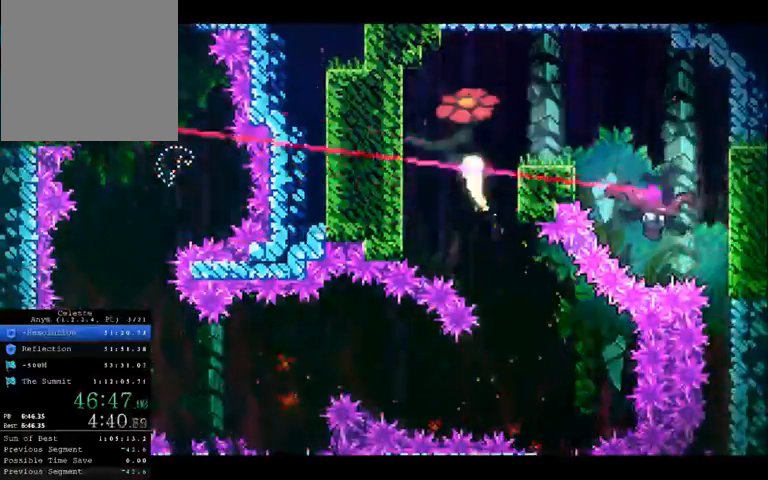
{"buttons": [], "left_stick": "right", "events": [[133, "left_stick", "up-right"], [433, "left_stick", "right"]]}
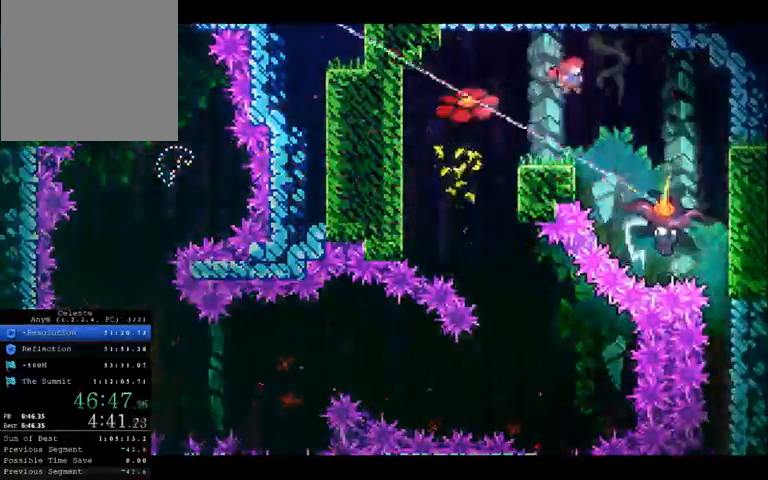
{"buttons": [], "left_stick": "right", "events": []}
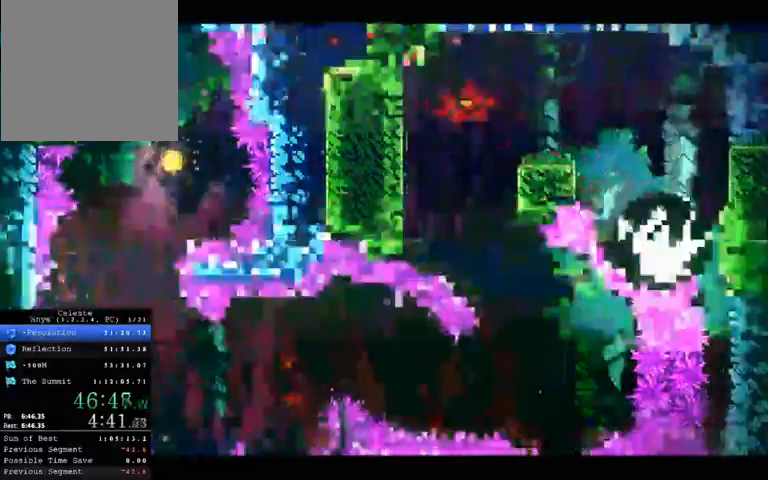
{"buttons": [], "left_stick": "right", "events": [[67, "left_stick", "left"], [300, "left_stick", "center"], [367, "left_stick", "right"]]}
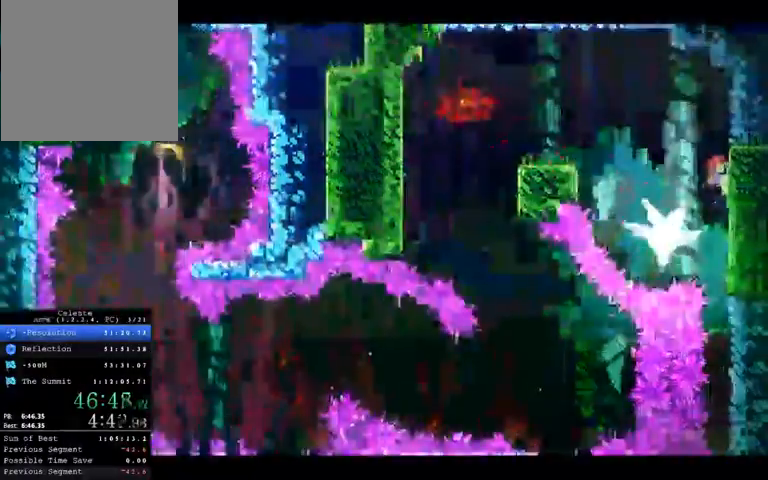
{"buttons": [], "left_stick": "center", "events": [[33, "left_stick", "center"]]}
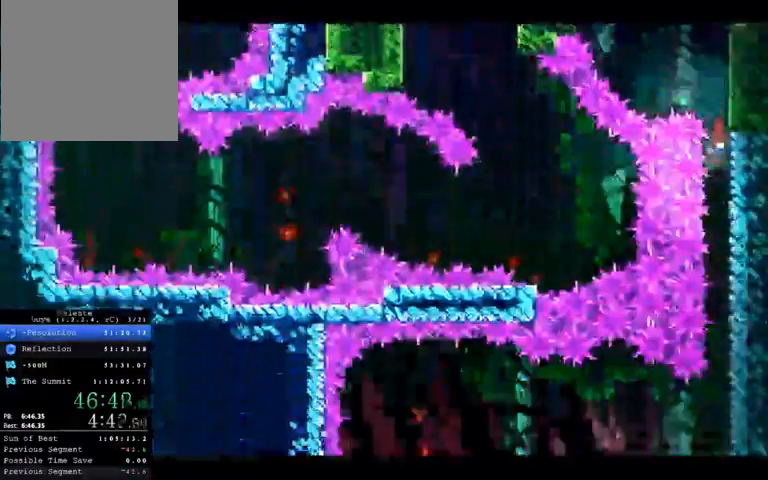
{"buttons": [], "left_stick": "center", "events": []}